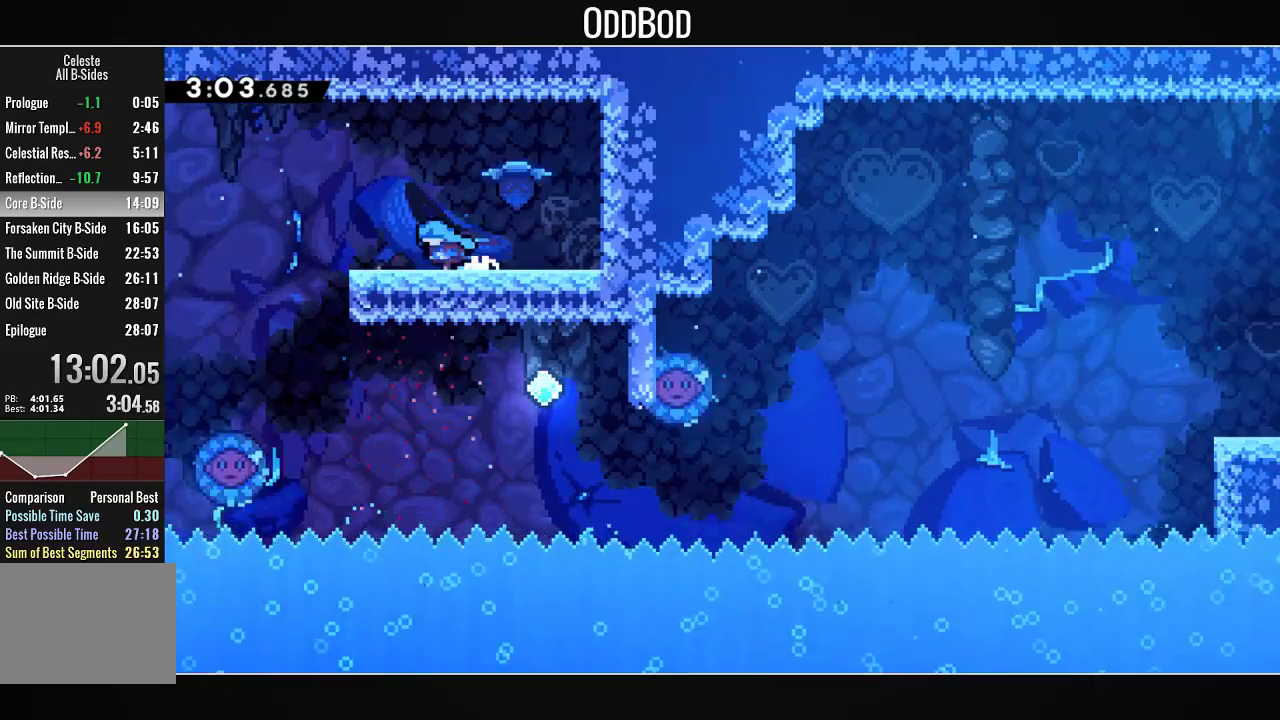
Gameplay with a controller (PlayStation layout); each line is a JSON object with the inputs held at the frame after it. "events" lists button and stick changes between this image and that frame as [ms after this image, input, new state], when the widget could be followed in between.
{"buttons": [], "left_stick": "center", "right_stick": "center", "events": [[133, "CROSS", "down"], [233, "CROSS", "up"], [367, "DPAD_LEFT", "up"]]}
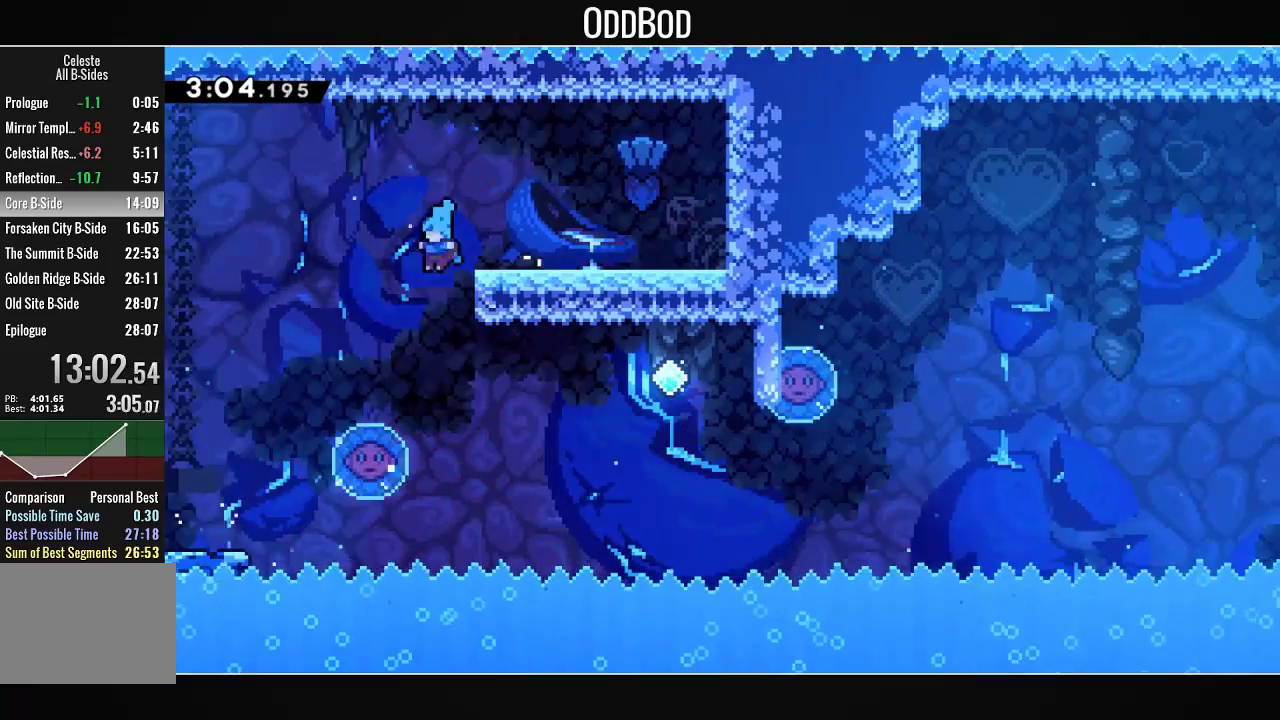
{"buttons": [], "left_stick": "center", "right_stick": "center", "events": [[300, "DPAD_LEFT", "down"], [500, "DPAD_LEFT", "up"]]}
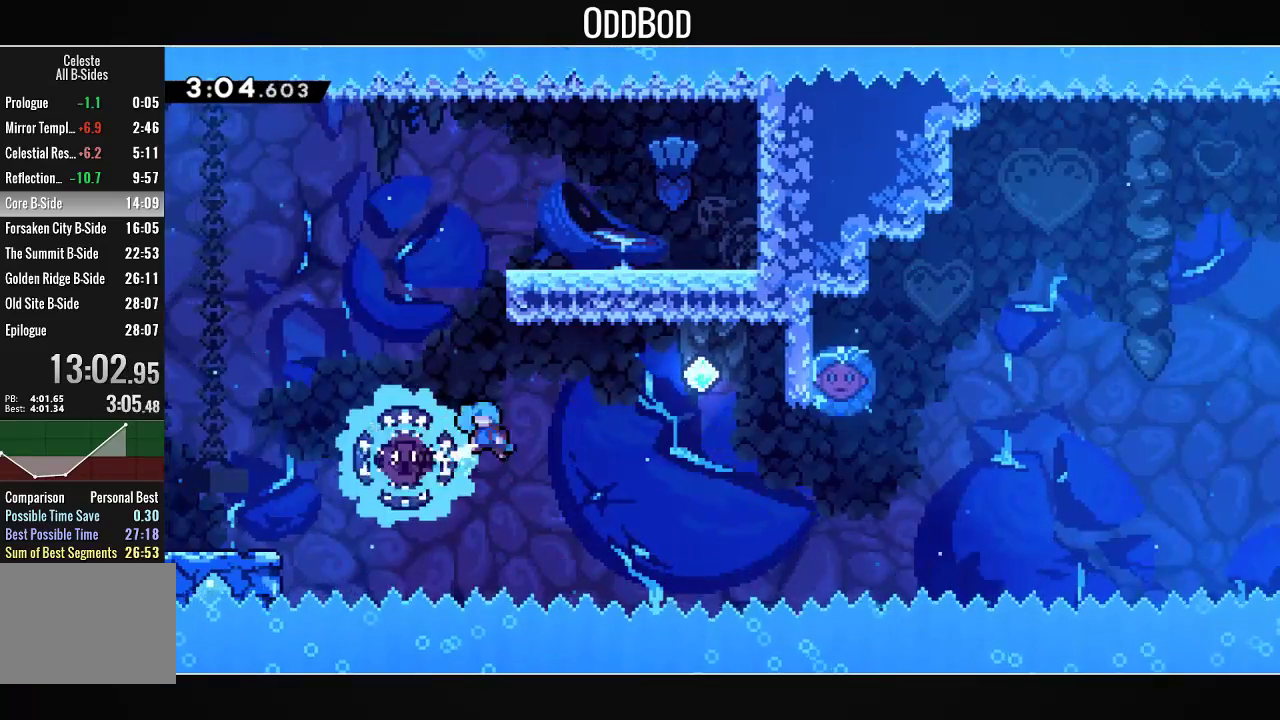
{"buttons": [], "left_stick": "center", "right_stick": "center", "events": [[33, "DPAD_RIGHT", "down"], [400, "DPAD_RIGHT", "up"]]}
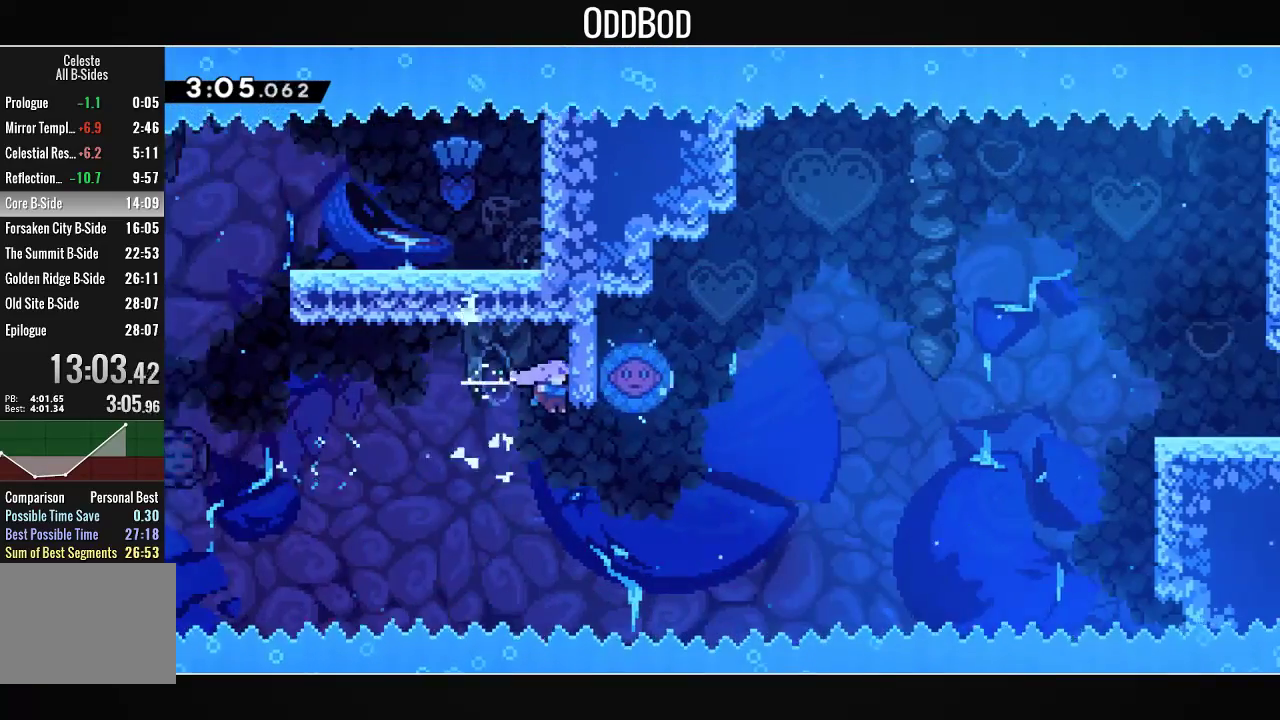
{"buttons": ["DPAD_RIGHT"], "left_stick": "center", "right_stick": "center", "events": [[233, "DPAD_RIGHT", "down"], [300, "R1", "down"], [467, "R1", "up"]]}